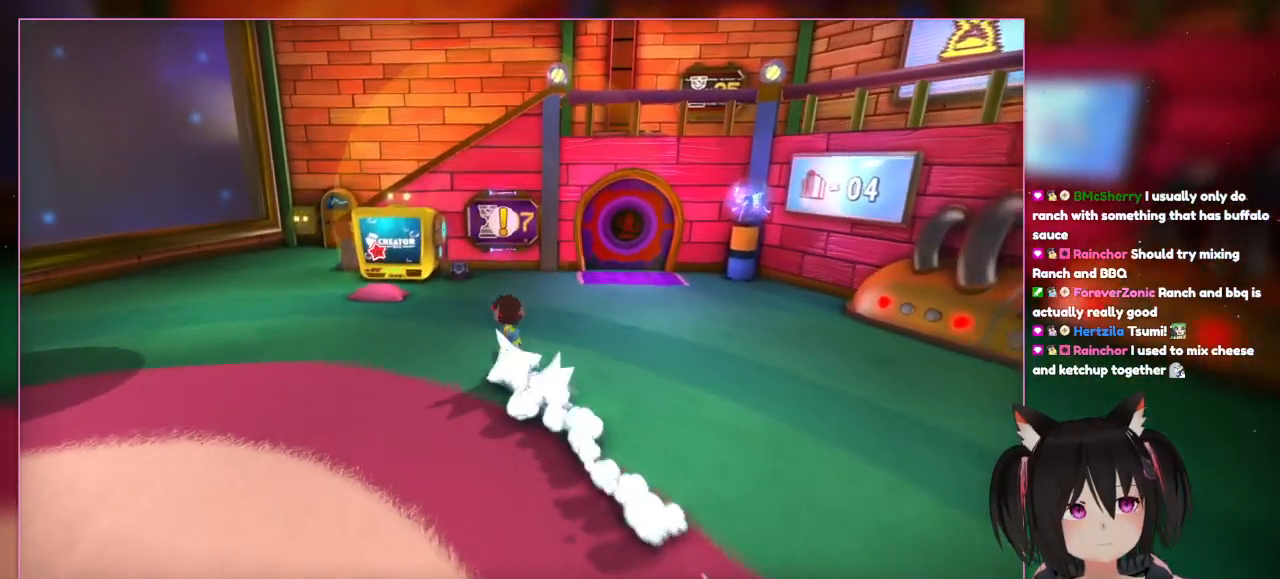
Gameplay with a controller (Nintendo layout); each line is a JSON object with the inputs held at the frame after it. "events" lists button and stick changes between this image and that frame as [ms after this image, input, new state], when the widget could be followed in between. Not read: L3 R3.
{"buttons": ["L2"], "left_stick": "up", "right_stick": "center", "events": [[100, "right_stick", "center"]]}
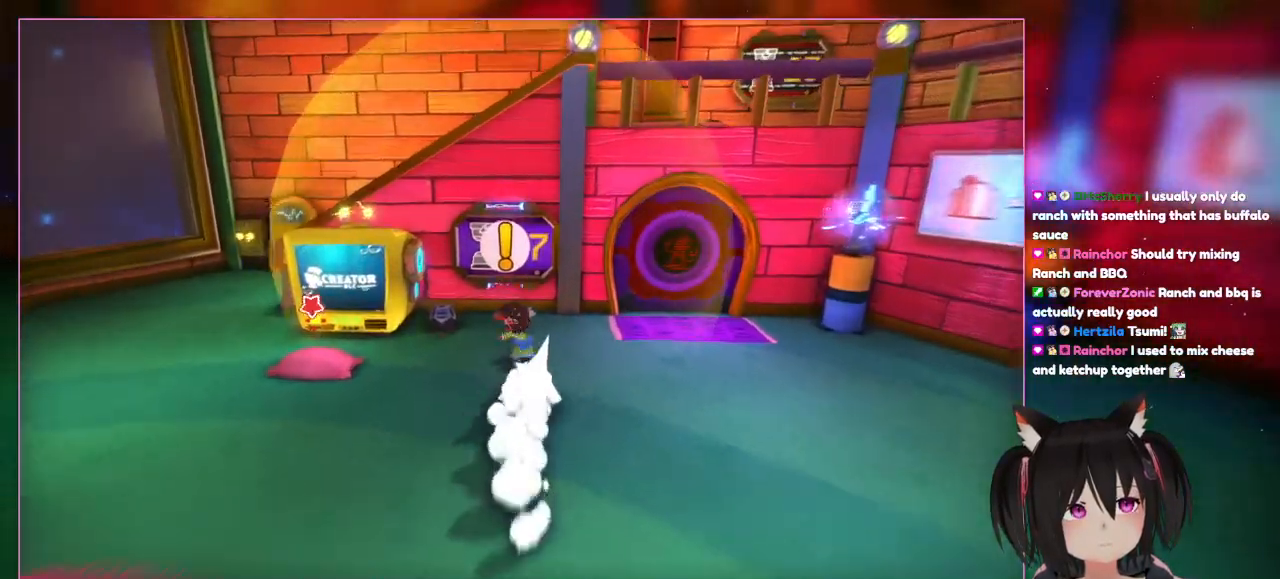
{"buttons": ["L2"], "left_stick": "up", "right_stick": "center", "events": []}
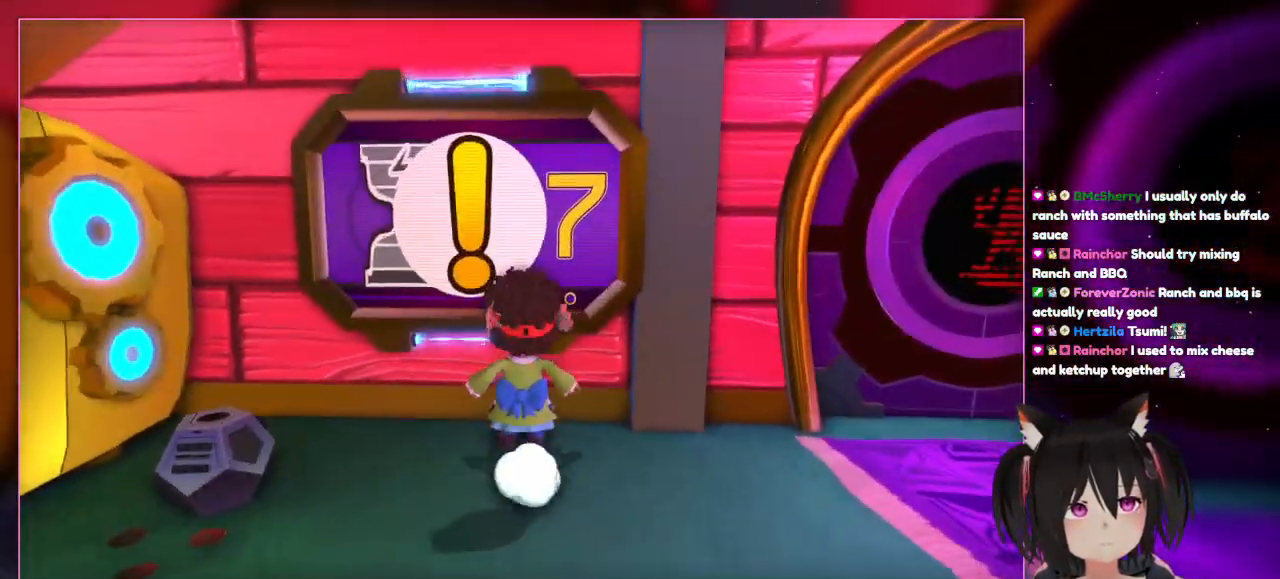
{"buttons": [], "left_stick": "center", "right_stick": "center", "events": [[100, "L2", "up"], [300, "B", "down"], [500, "B", "up"], [500, "left_stick", "center"]]}
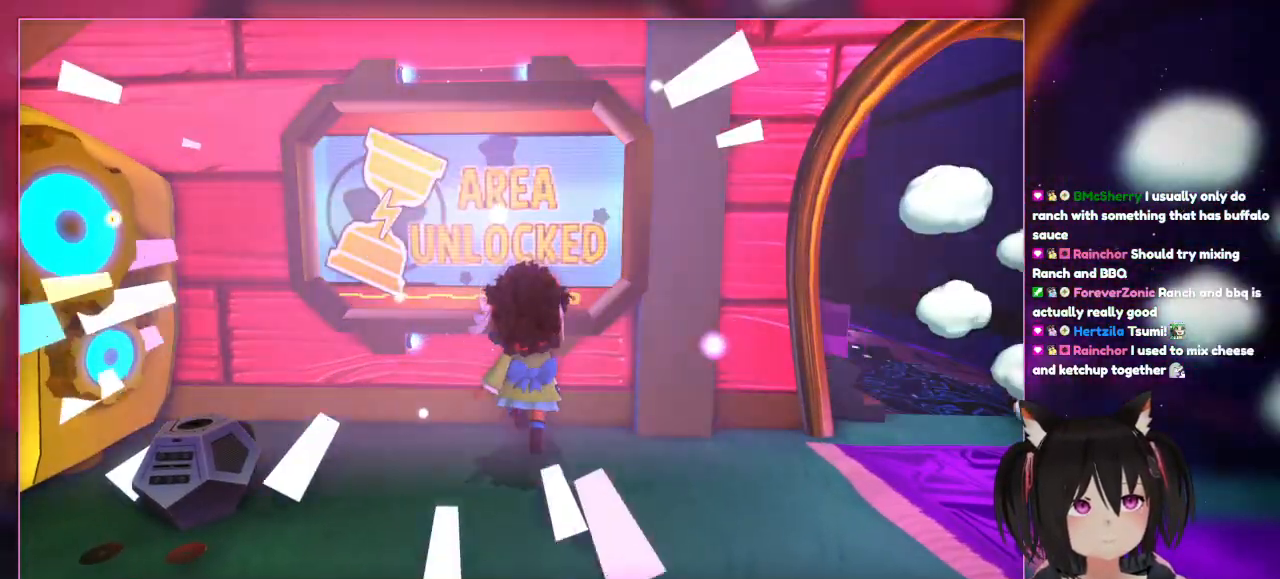
{"buttons": [], "left_stick": "center", "right_stick": "center", "events": []}
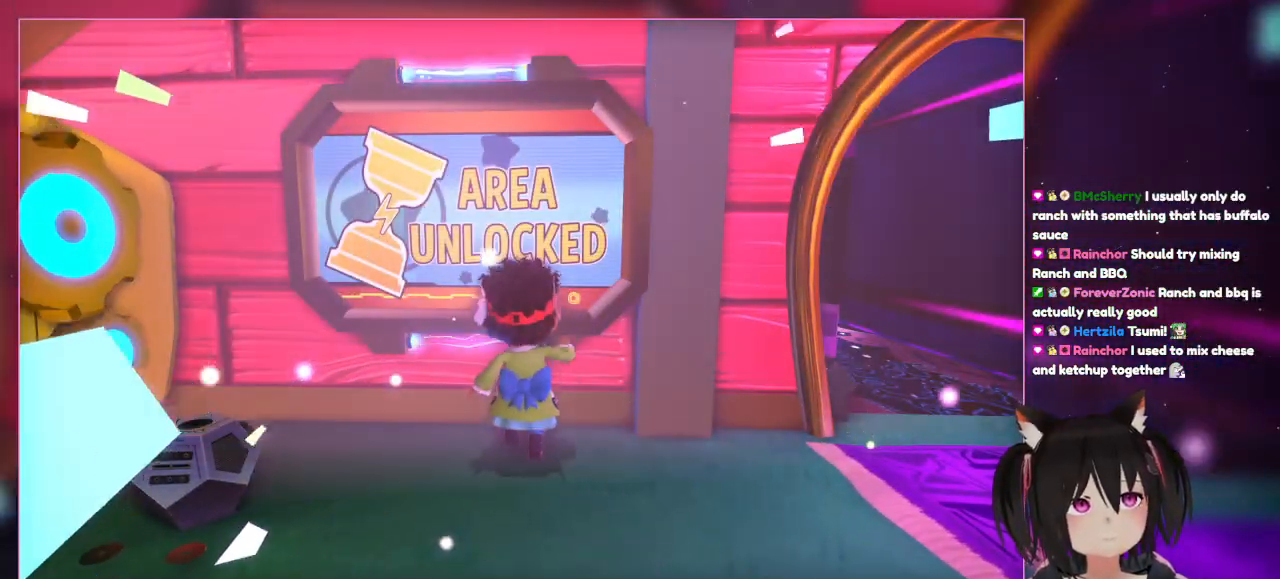
{"buttons": [], "left_stick": "center", "right_stick": "center", "events": []}
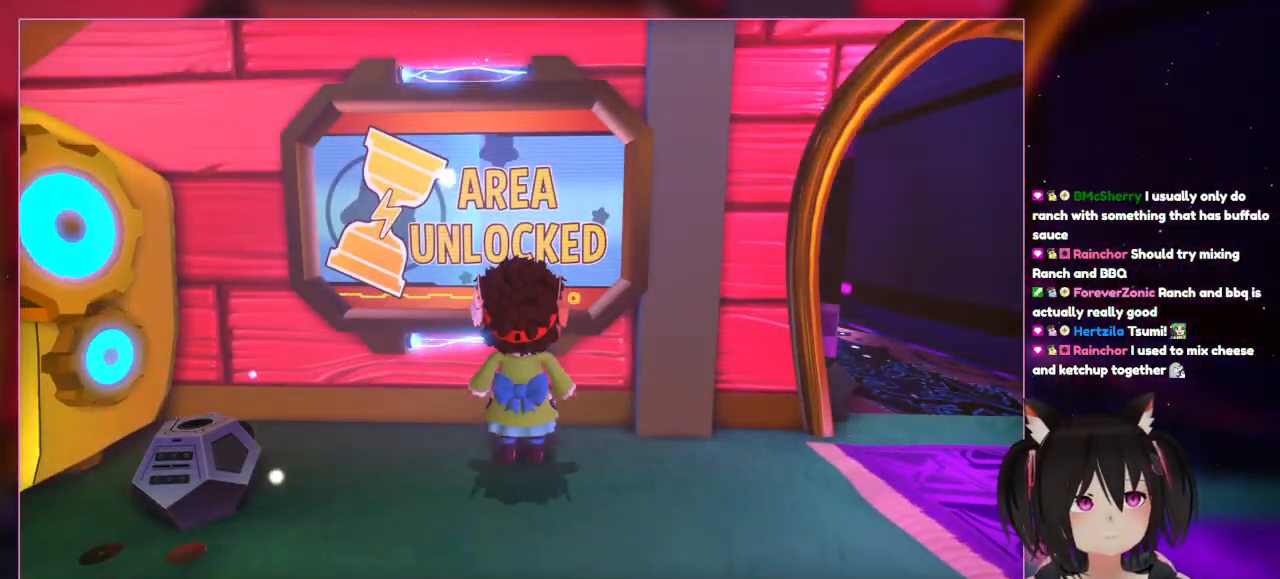
{"buttons": [], "left_stick": "center", "right_stick": "center", "events": []}
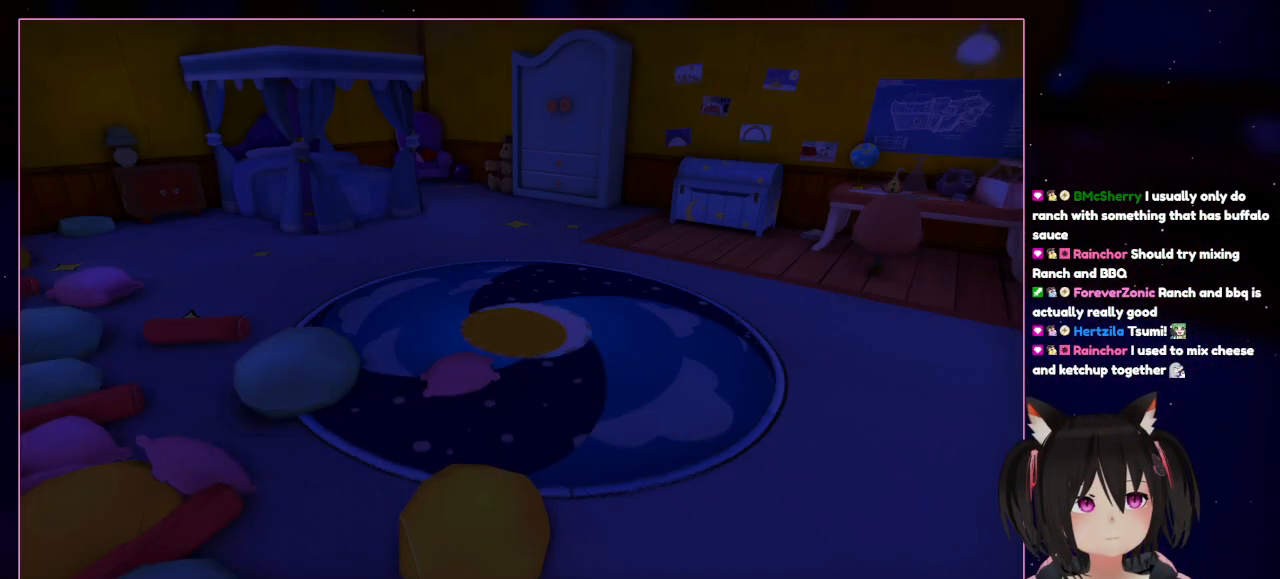
{"buttons": [], "left_stick": "center", "right_stick": "center", "events": []}
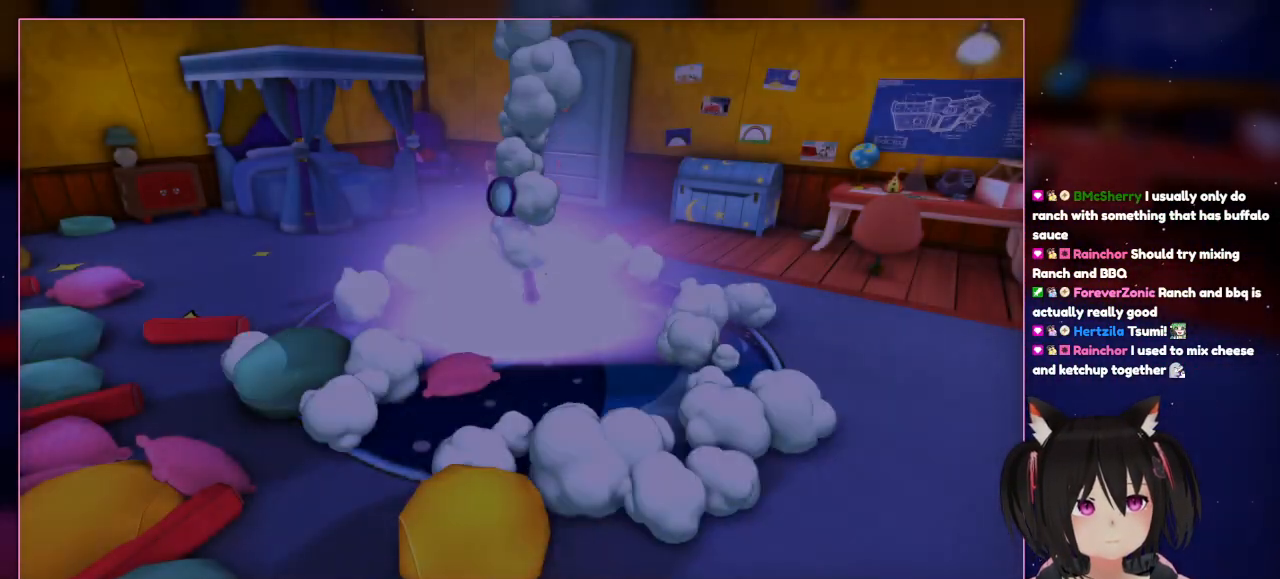
{"buttons": ["L1"], "left_stick": "center", "right_stick": "center", "events": [[350, "L1", "down"]]}
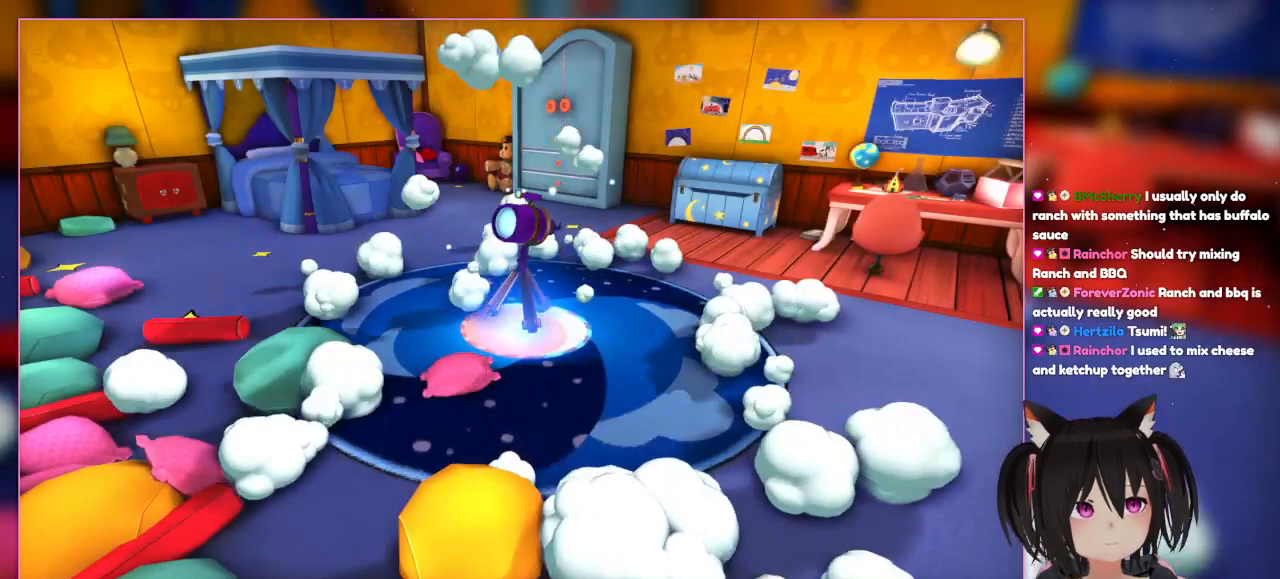
{"buttons": ["L1"], "left_stick": "center", "right_stick": "center", "events": [[333, "L1", "up"], [383, "L1", "down"]]}
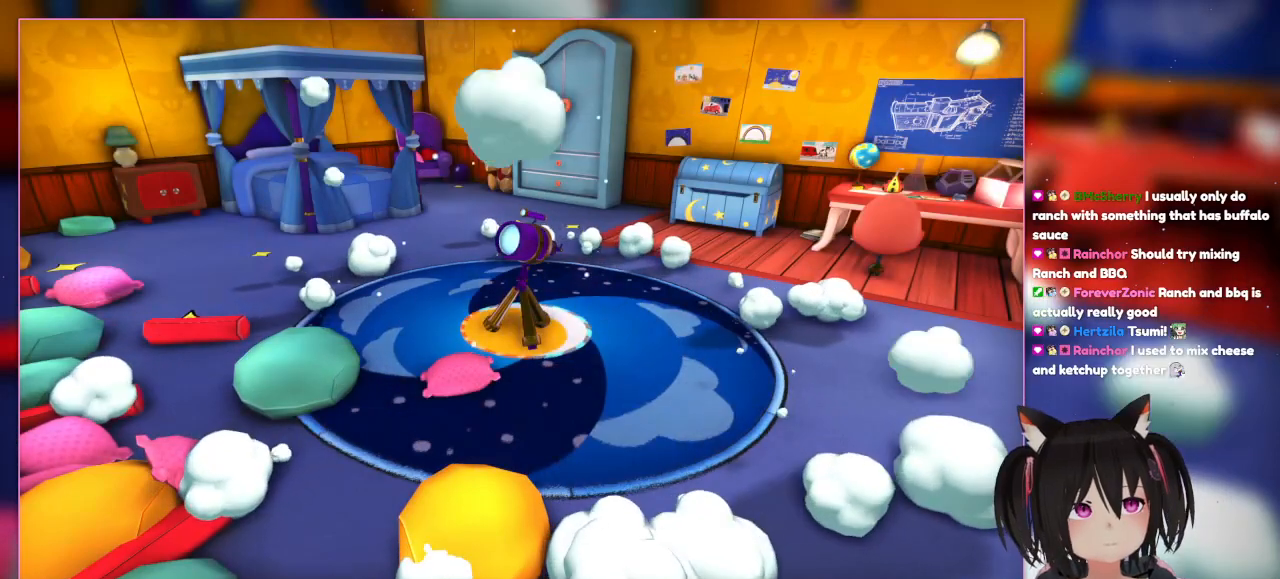
{"buttons": ["L1"], "left_stick": "center", "right_stick": "center", "events": [[33, "L1", "up"], [83, "L1", "down"], [167, "L1", "up"], [217, "L1", "down"]]}
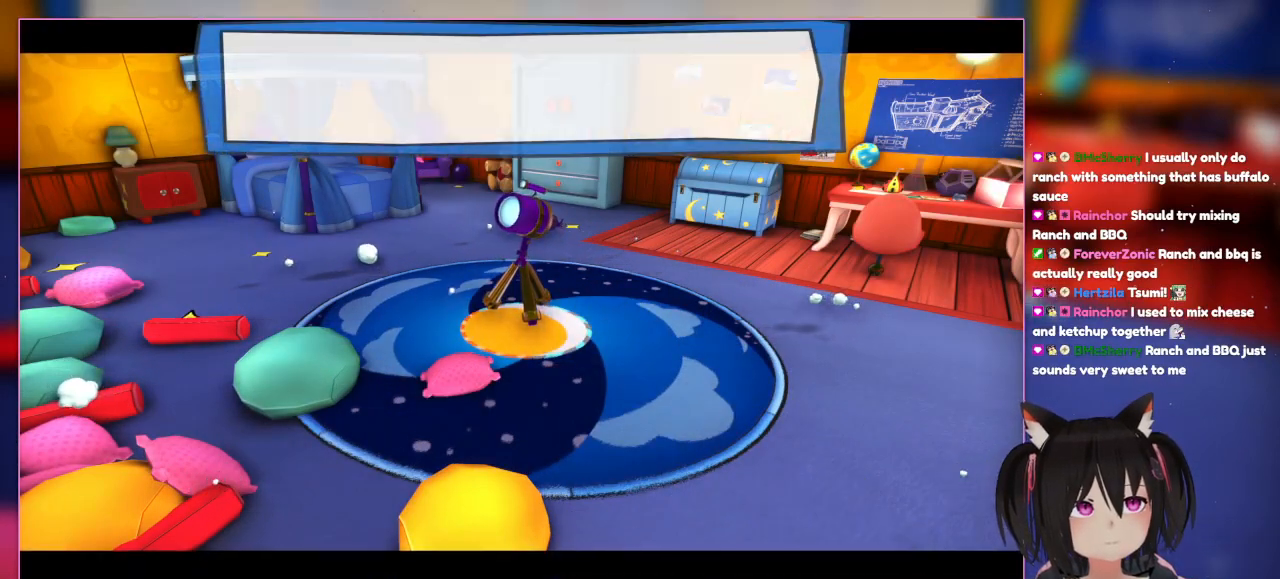
{"buttons": ["L1"], "left_stick": "center", "right_stick": "center", "events": []}
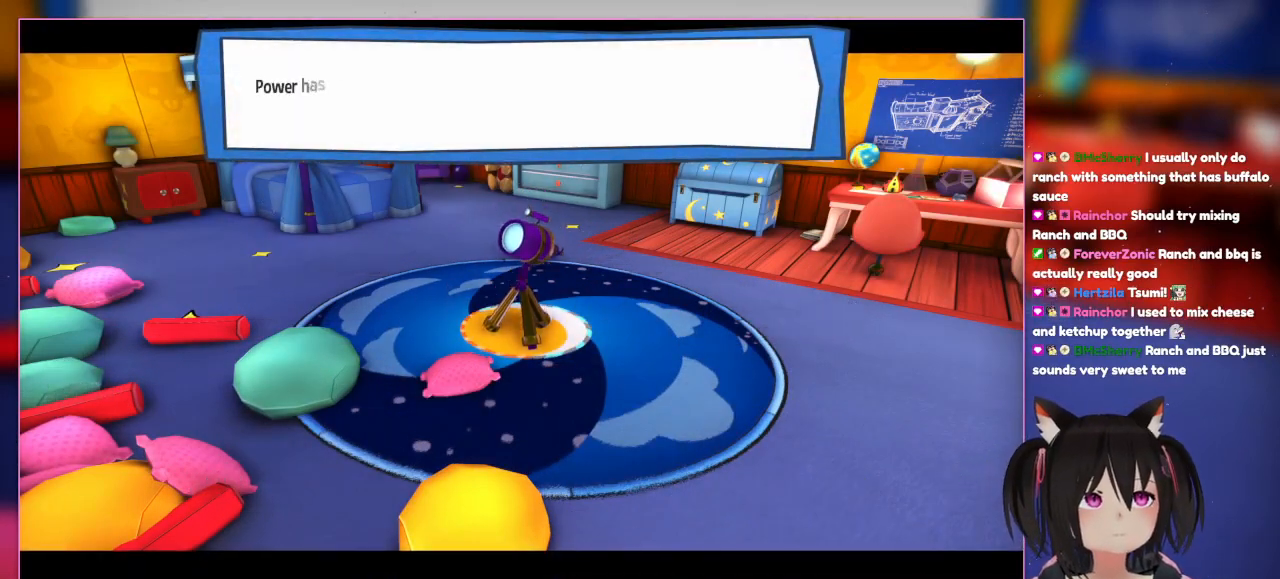
{"buttons": ["L1"], "left_stick": "center", "right_stick": "center", "events": []}